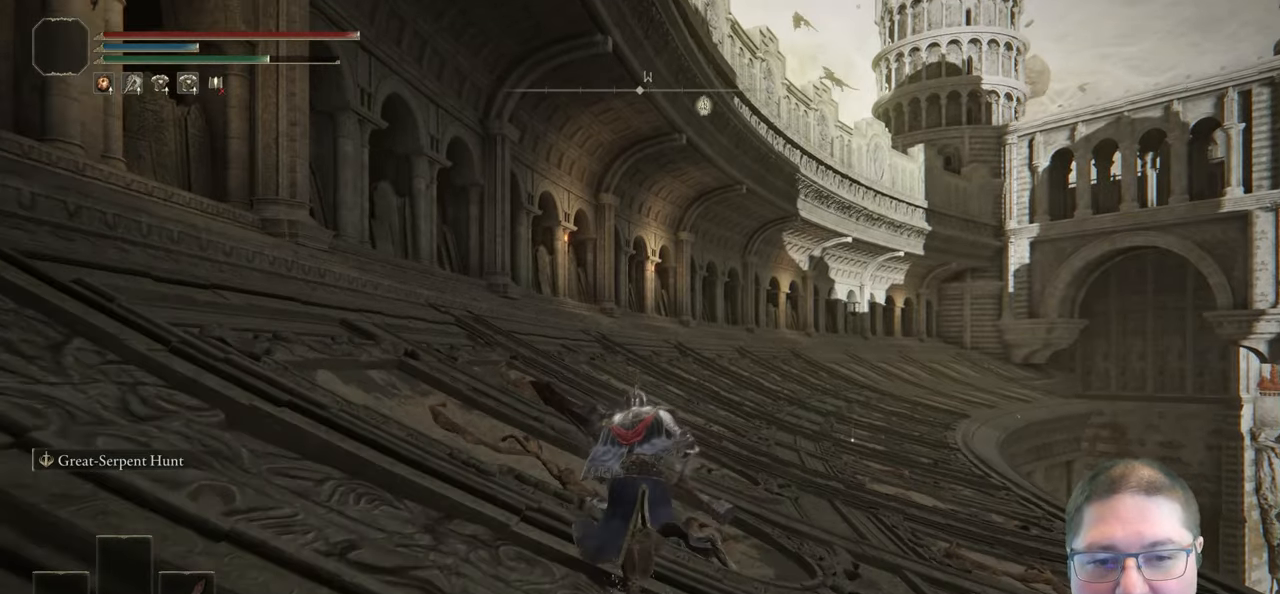
Gameplay with a controller (Xbox layout); each line is a JSON object with the inputs held at the frame after it. "button_events" lists button changes between this image and that frame as [ms after this image, input, new state], when the widget could be followed in between (sticks are given only as held states).
{"buttons": ["B", "Y"], "left_stick": "up", "right_stick": "center", "button_events": [[133, "Y", "up"], [250, "Y", "down"], [367, "Y", "up"], [433, "Y", "down"]]}
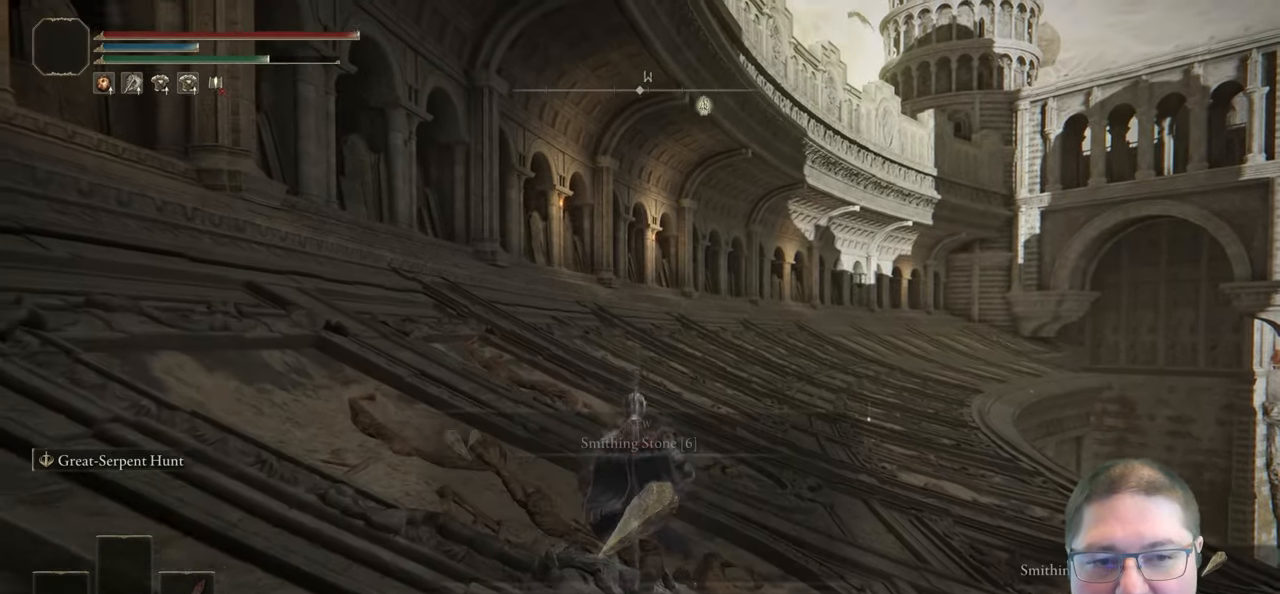
{"buttons": ["B"], "left_stick": "up", "right_stick": "center", "button_events": [[50, "Y", "up"], [133, "Y", "down"], [267, "Y", "up"], [317, "Y", "down"], [433, "Y", "up"]]}
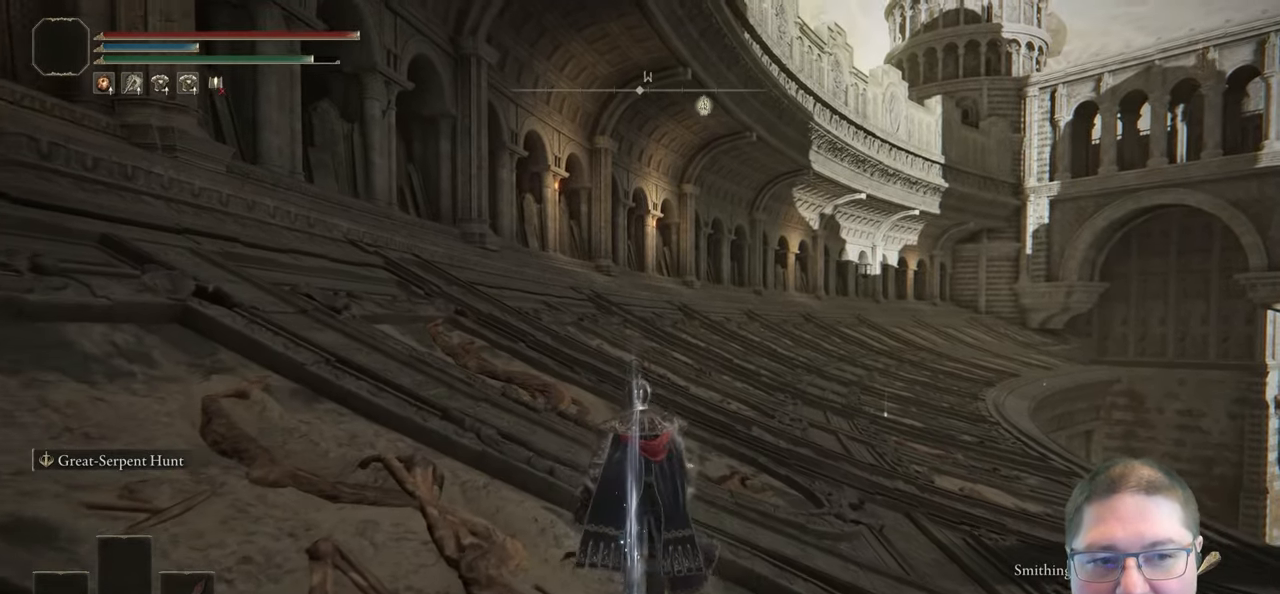
{"buttons": ["B"], "left_stick": "up", "right_stick": "center", "button_events": []}
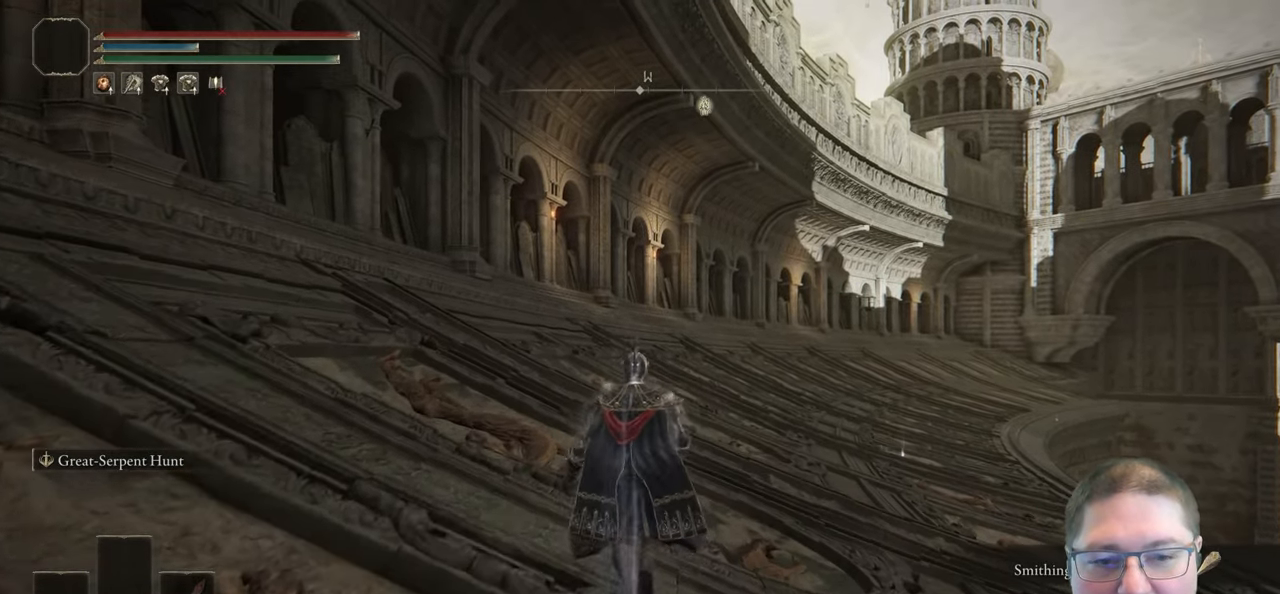
{"buttons": ["B"], "left_stick": "up", "right_stick": "center", "button_events": []}
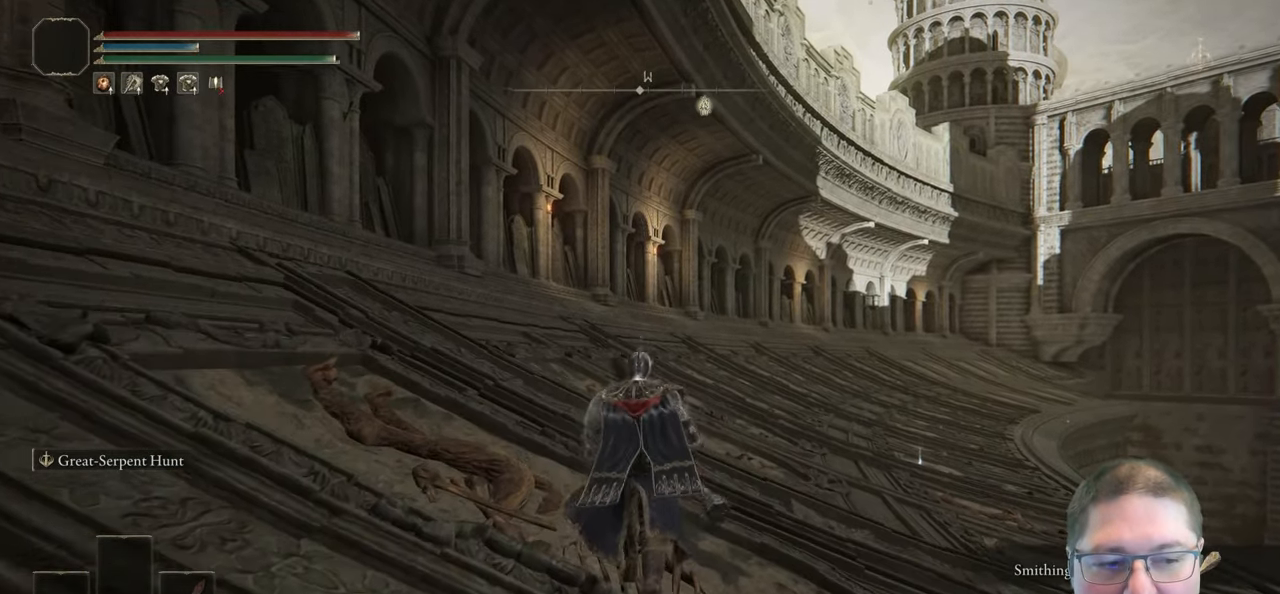
{"buttons": ["B"], "left_stick": "up", "right_stick": "center", "button_events": []}
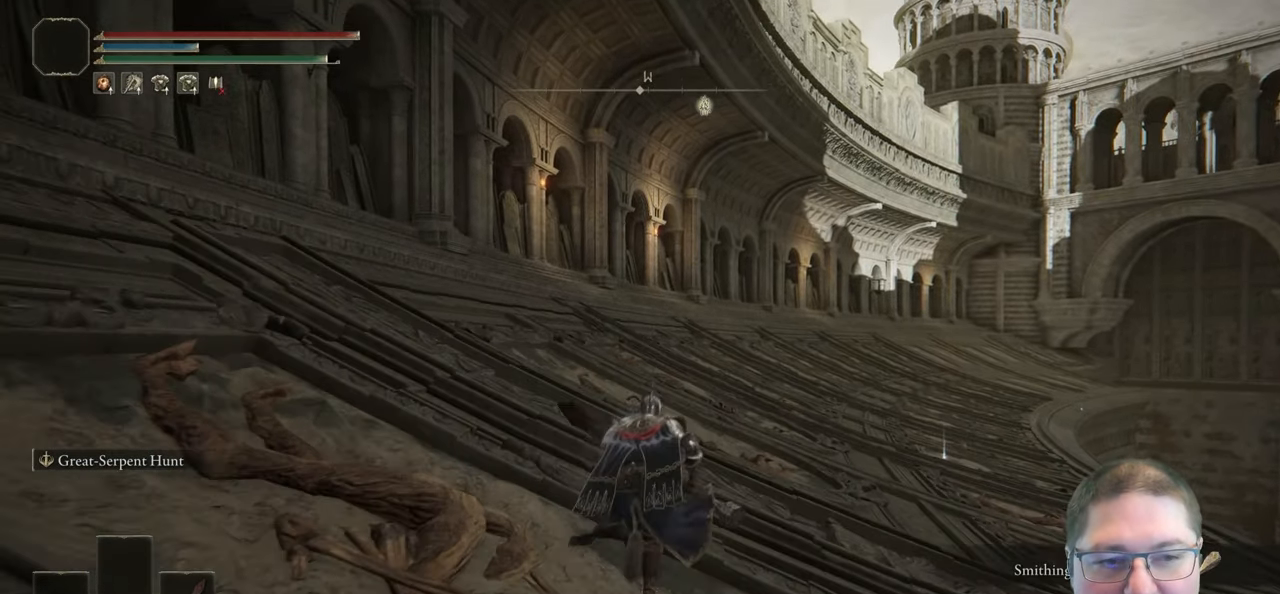
{"buttons": ["B"], "left_stick": "up", "right_stick": "center", "button_events": []}
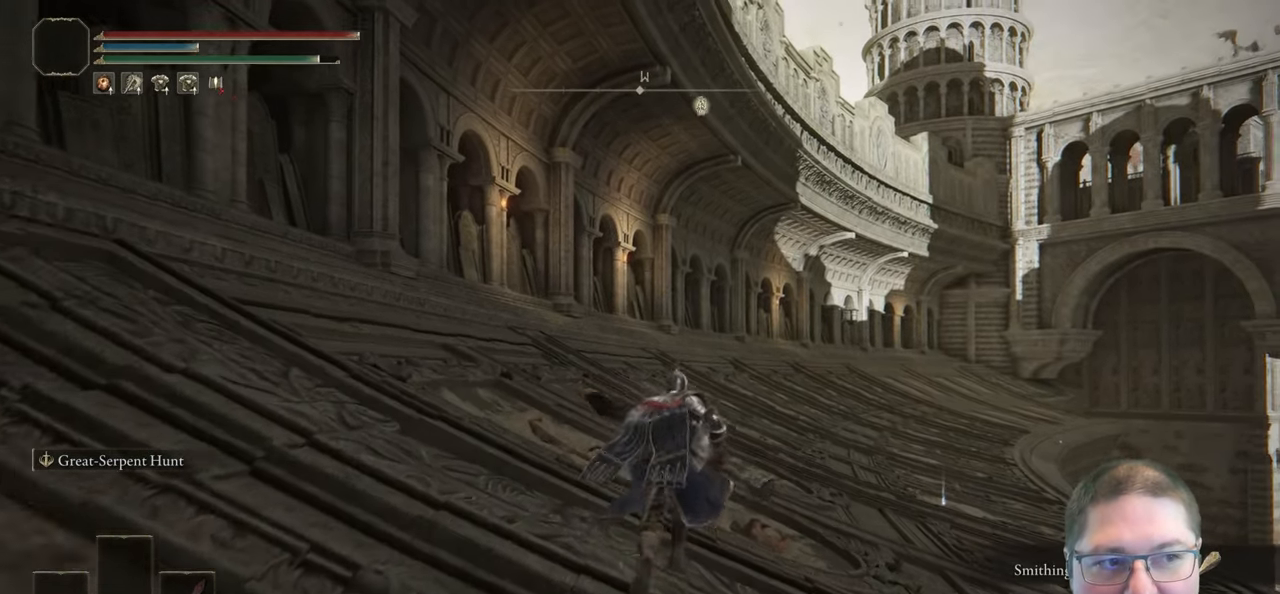
{"buttons": ["B"], "left_stick": "up", "right_stick": "center", "button_events": []}
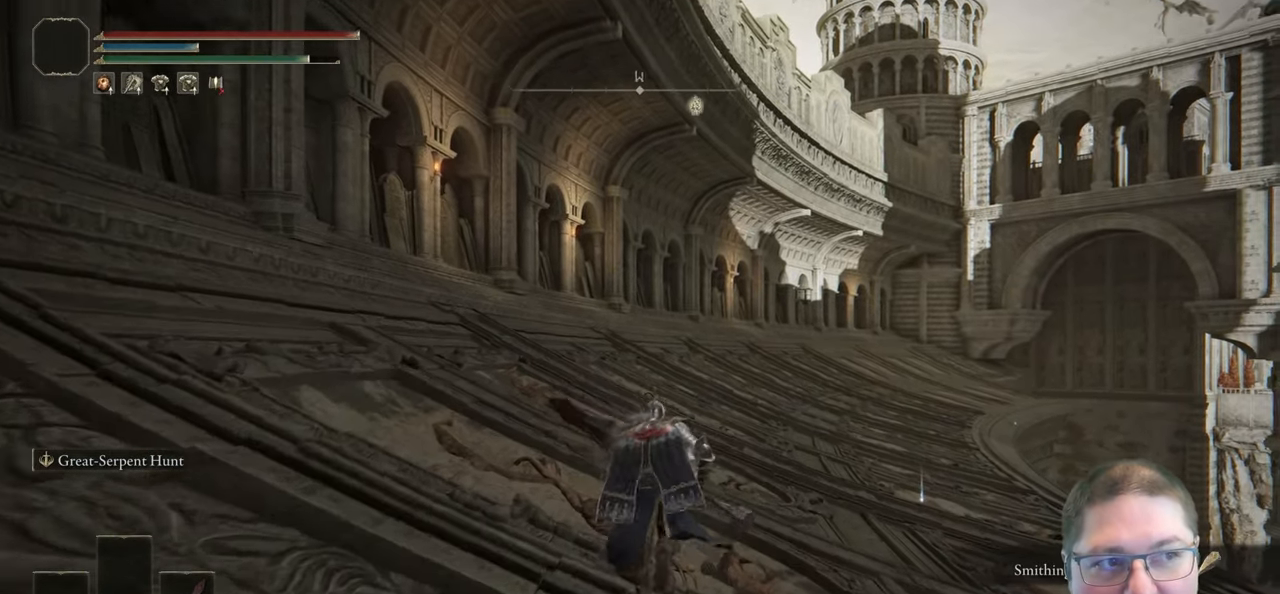
{"buttons": ["B"], "left_stick": "up", "right_stick": "center", "button_events": []}
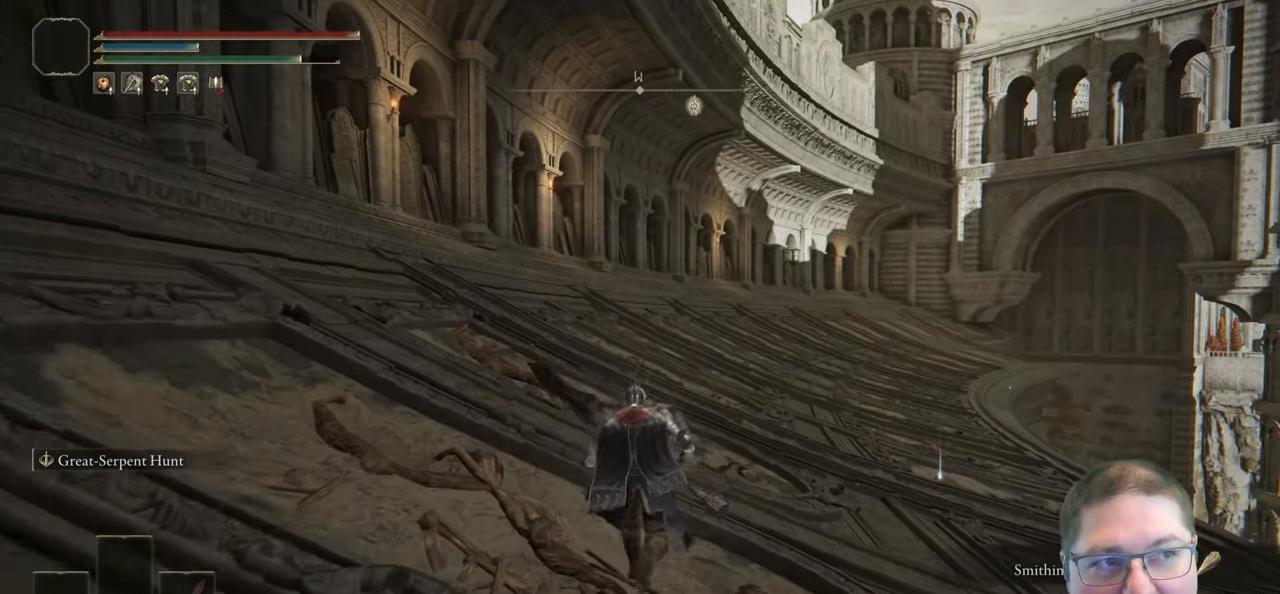
{"buttons": ["B"], "left_stick": "up", "right_stick": "center", "button_events": []}
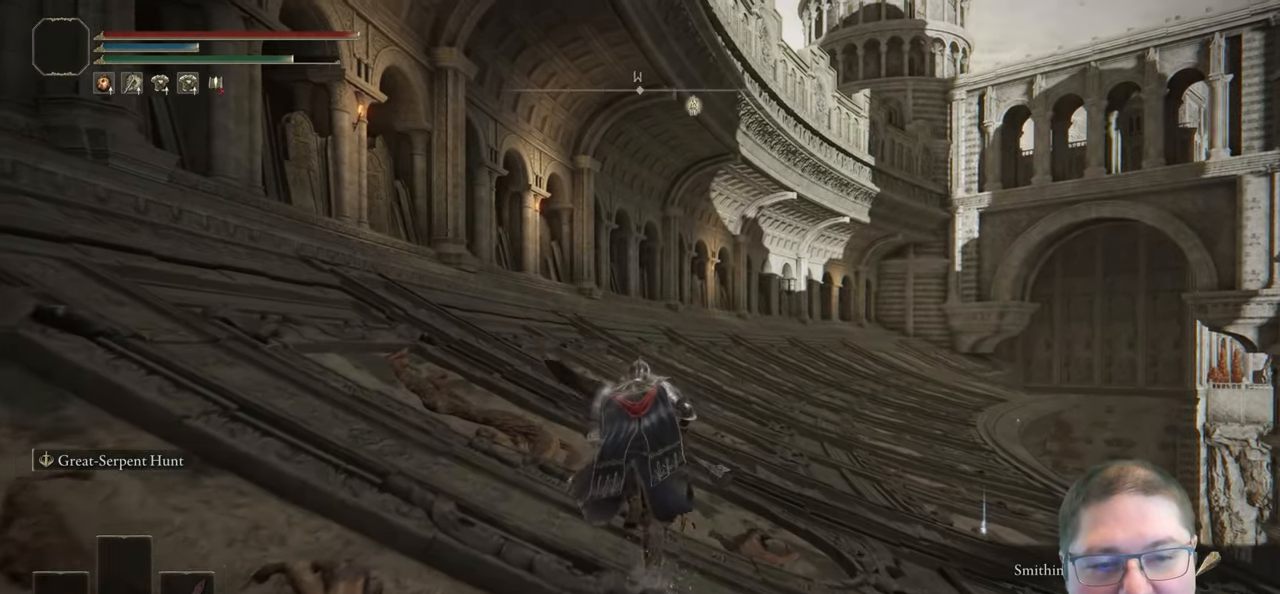
{"buttons": ["B"], "left_stick": "up", "right_stick": "center", "button_events": []}
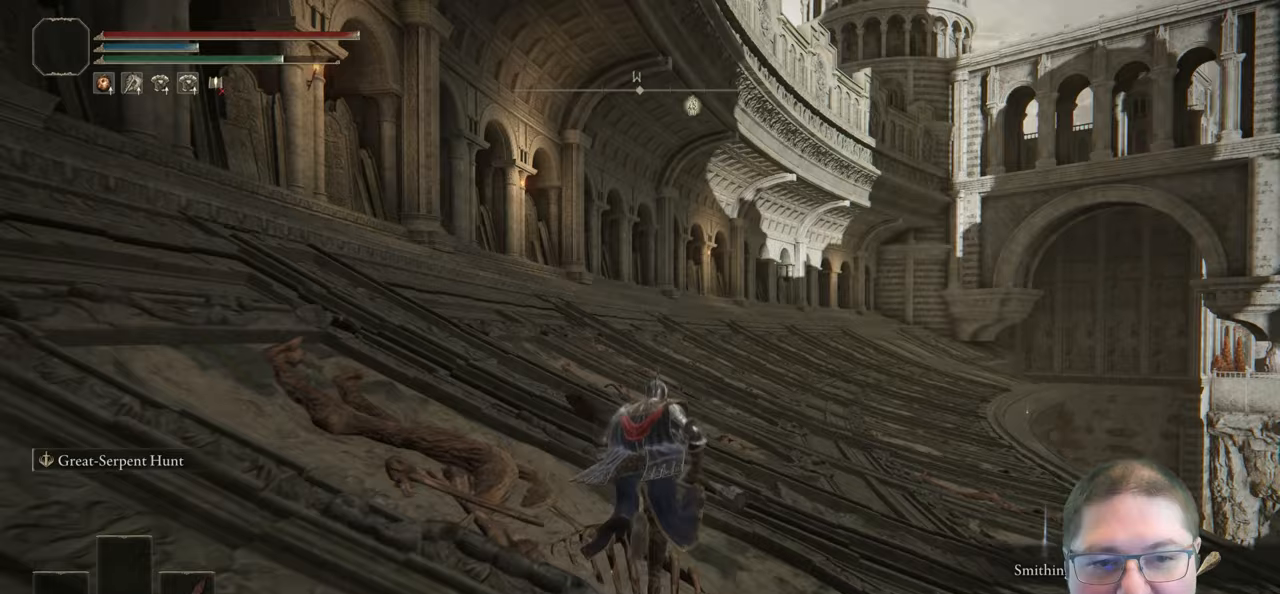
{"buttons": ["B"], "left_stick": "up", "right_stick": "center", "button_events": []}
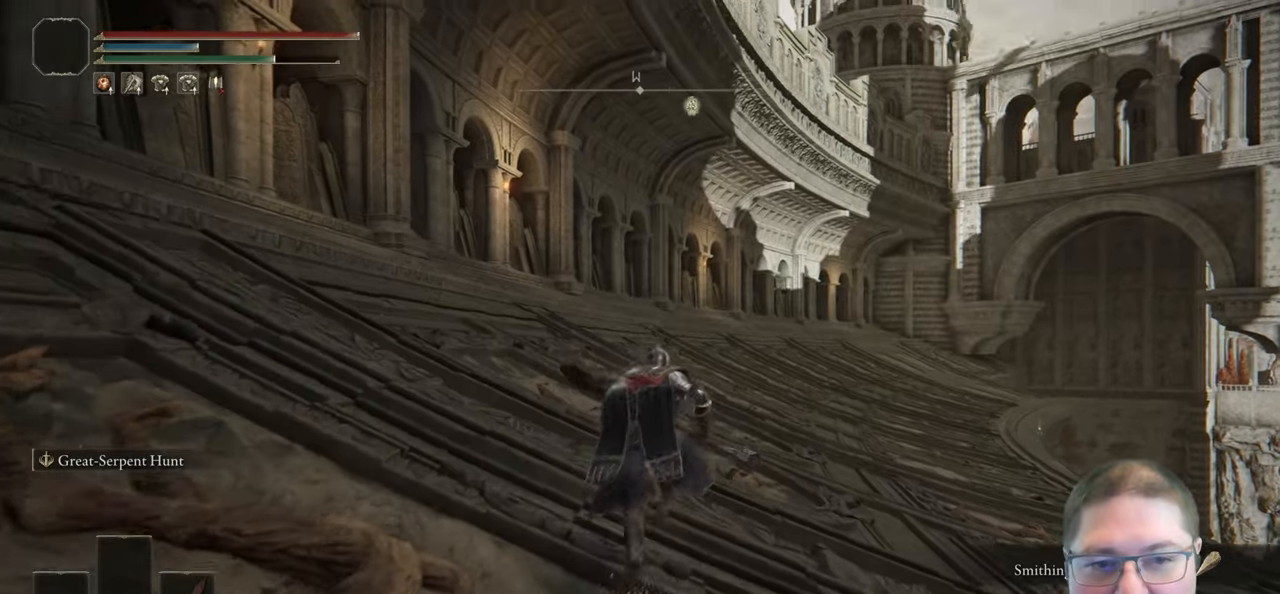
{"buttons": ["B"], "left_stick": "up", "right_stick": "center", "button_events": []}
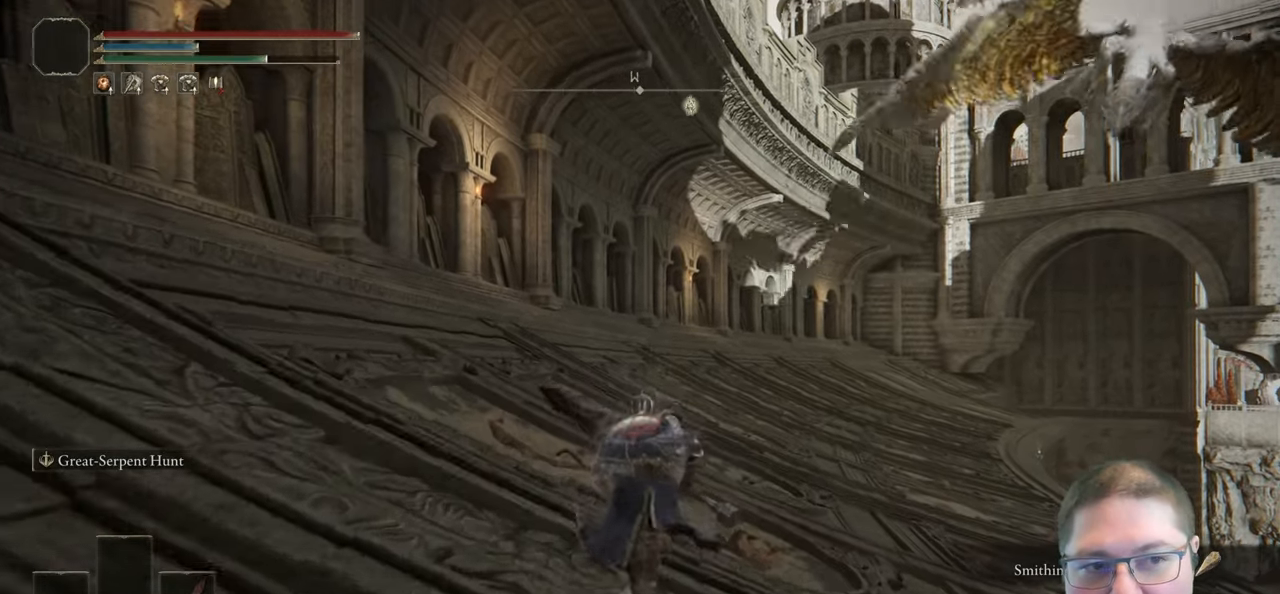
{"buttons": ["B"], "left_stick": "up", "right_stick": "center", "button_events": []}
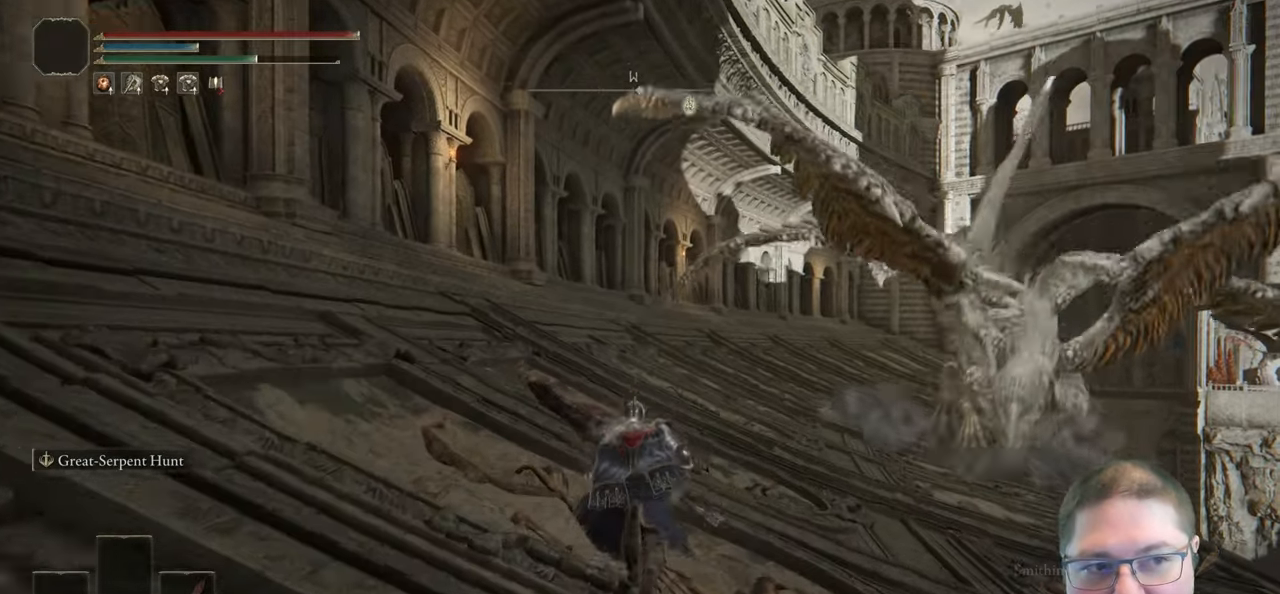
{"buttons": ["B"], "left_stick": "up", "right_stick": "center", "button_events": []}
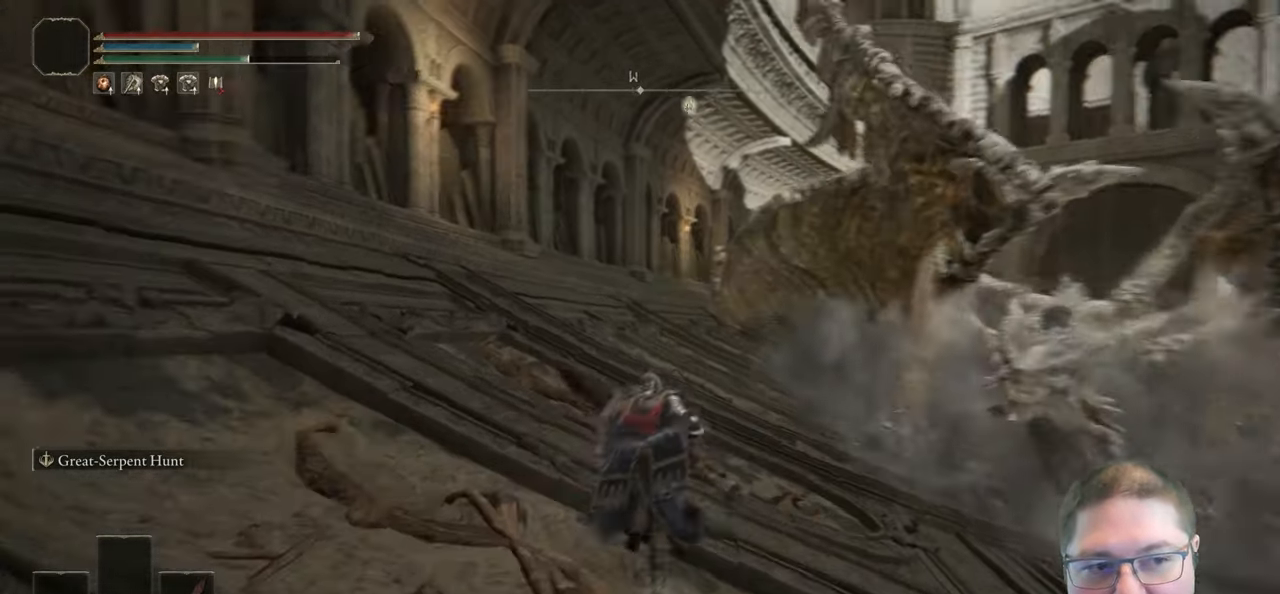
{"buttons": ["B"], "left_stick": "up", "right_stick": "center", "button_events": []}
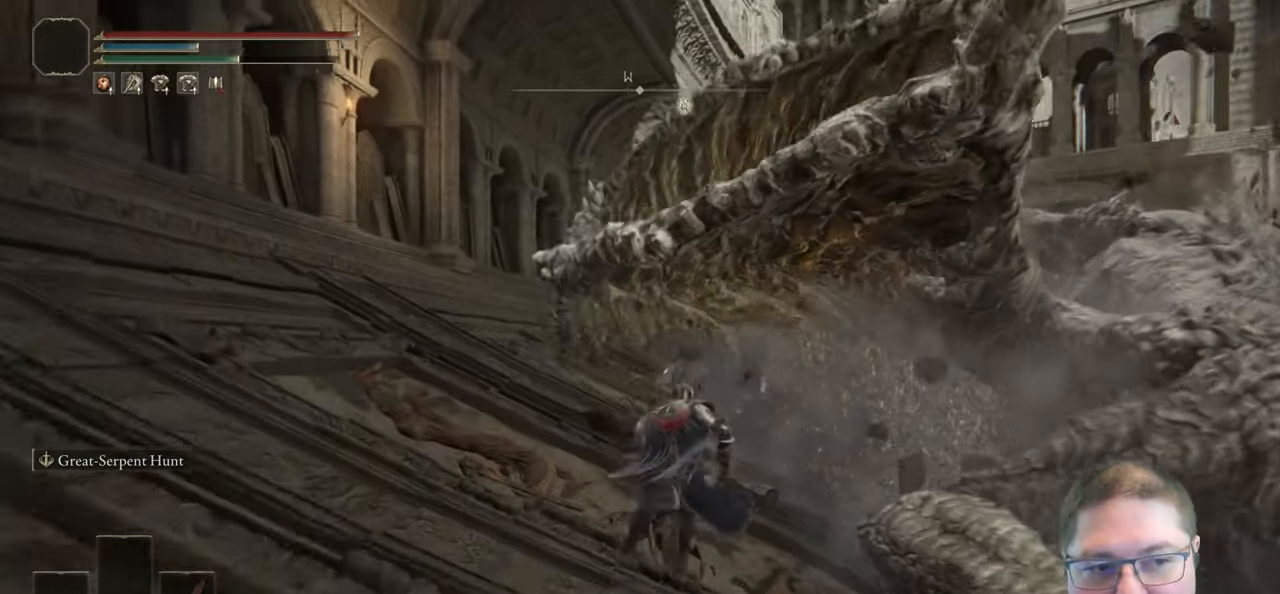
{"buttons": ["B"], "left_stick": "up", "right_stick": "center", "button_events": []}
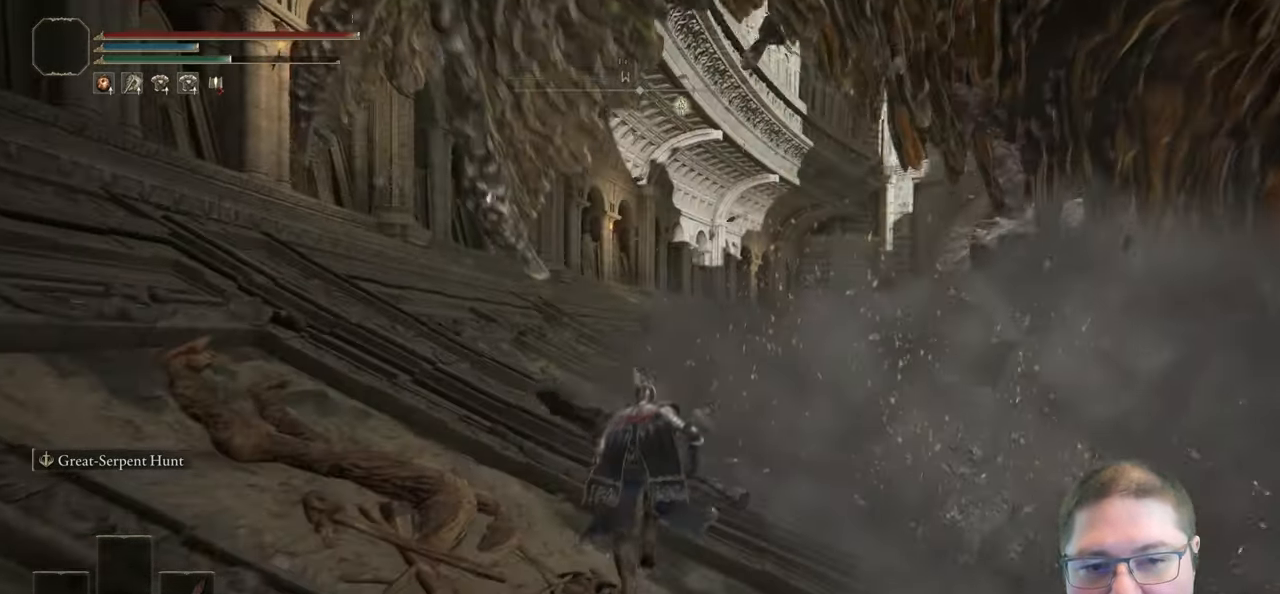
{"buttons": ["B"], "left_stick": "up", "right_stick": "center", "button_events": []}
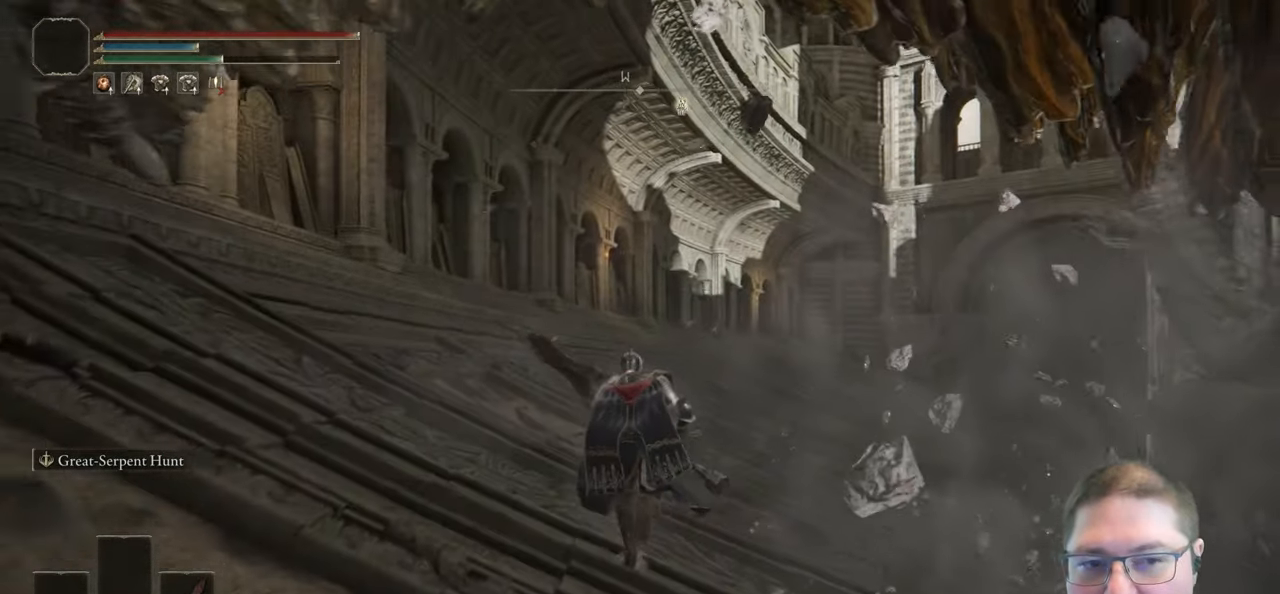
{"buttons": ["B"], "left_stick": "up", "right_stick": "center", "button_events": []}
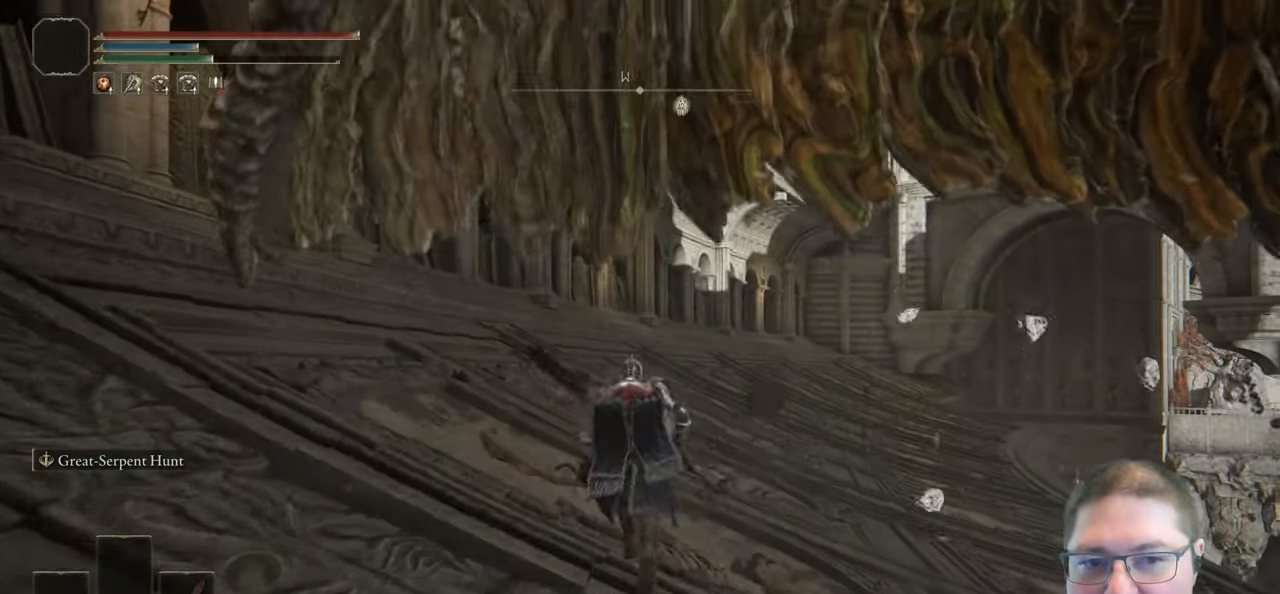
{"buttons": ["B"], "left_stick": "up", "right_stick": "center", "button_events": []}
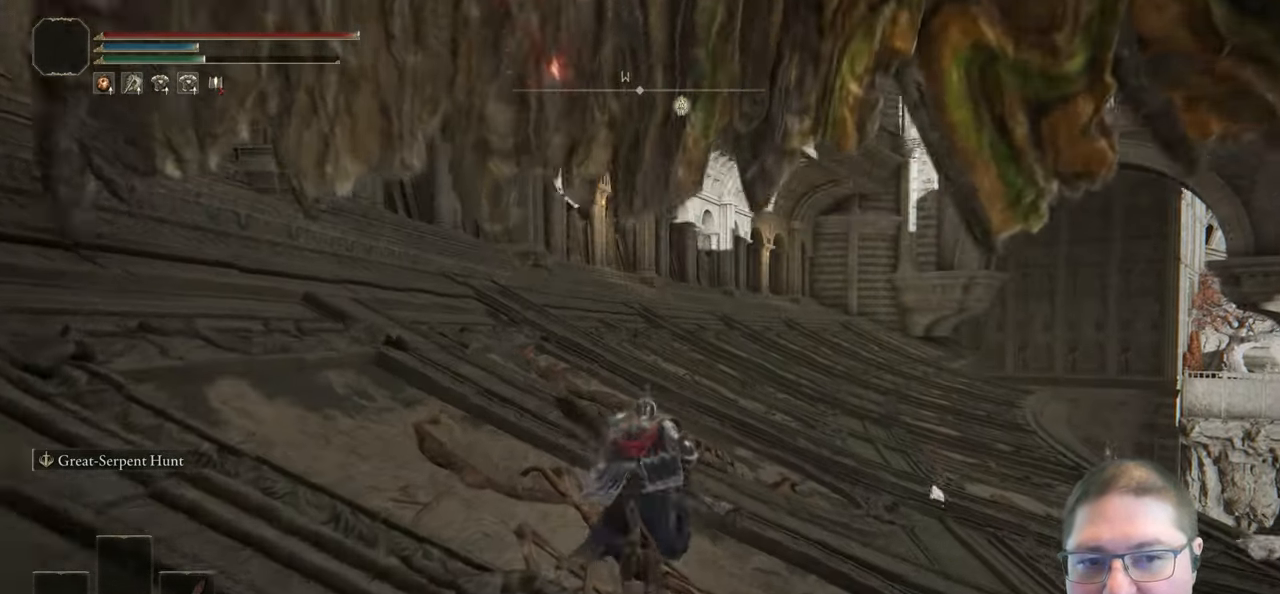
{"buttons": ["B"], "left_stick": "up", "right_stick": "center", "button_events": []}
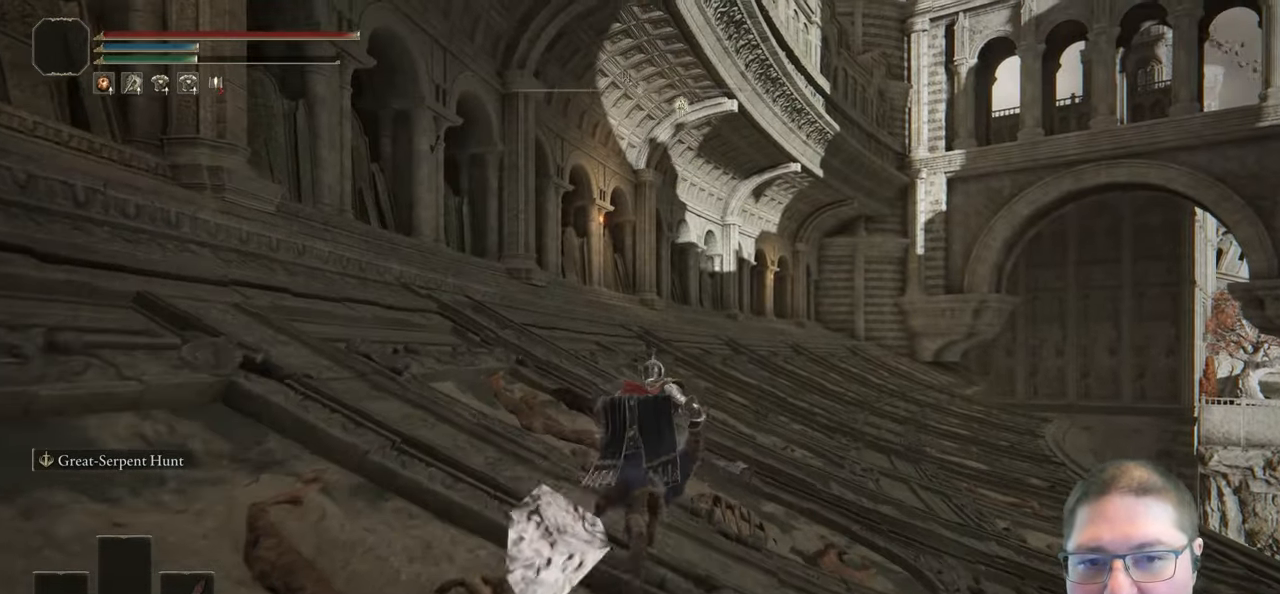
{"buttons": ["B"], "left_stick": "up", "right_stick": "center", "button_events": []}
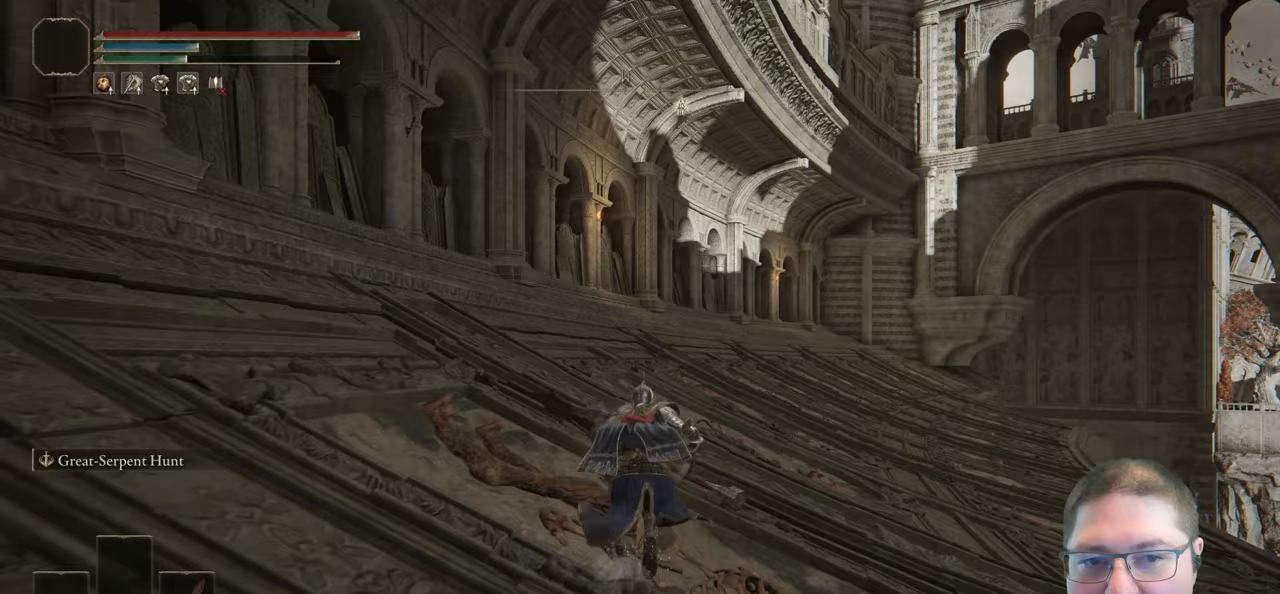
{"buttons": ["B"], "left_stick": "up", "right_stick": "center", "button_events": []}
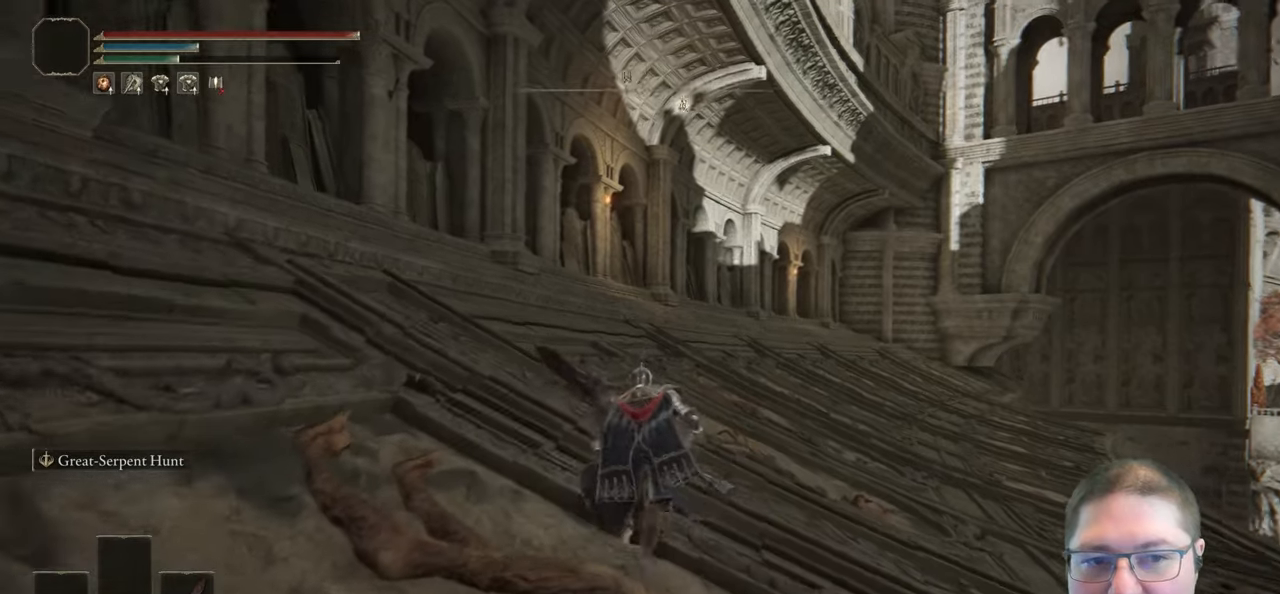
{"buttons": ["B"], "left_stick": "up", "right_stick": "center", "button_events": []}
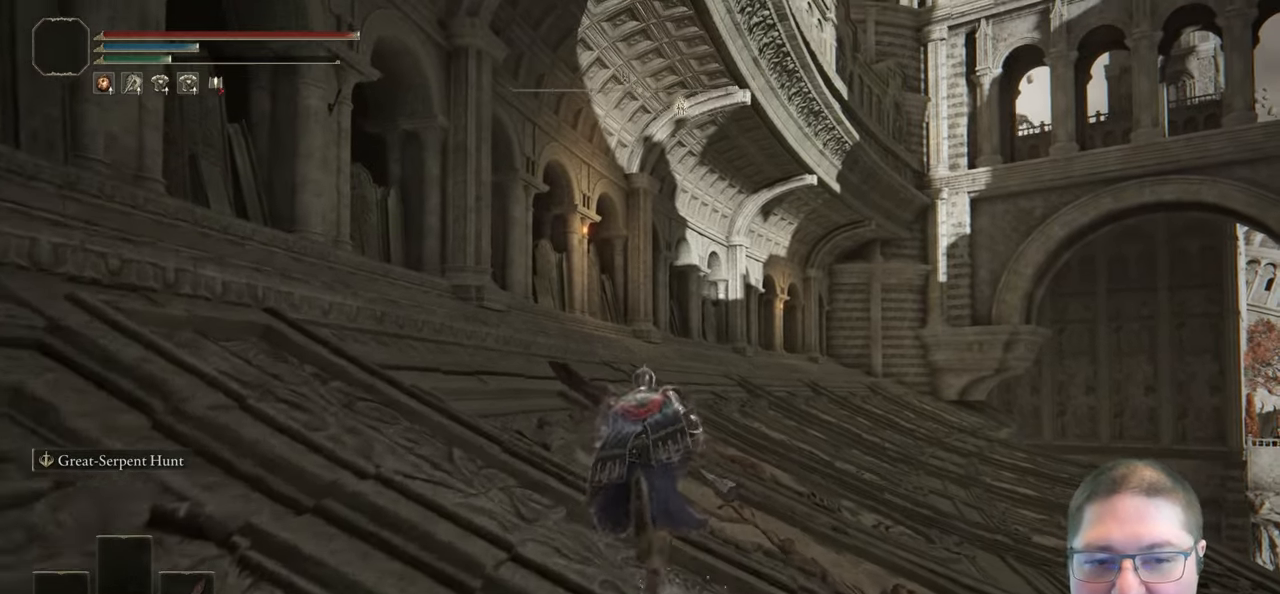
{"buttons": ["B"], "left_stick": "up", "right_stick": "center", "button_events": []}
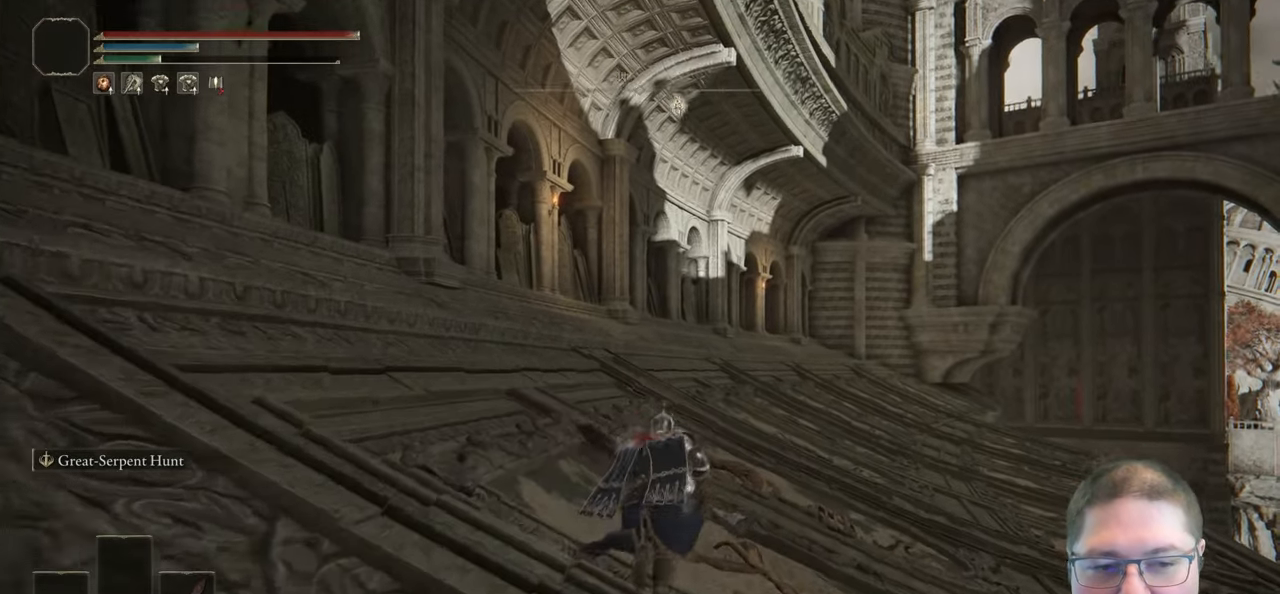
{"buttons": ["B"], "left_stick": "up", "right_stick": "center", "button_events": []}
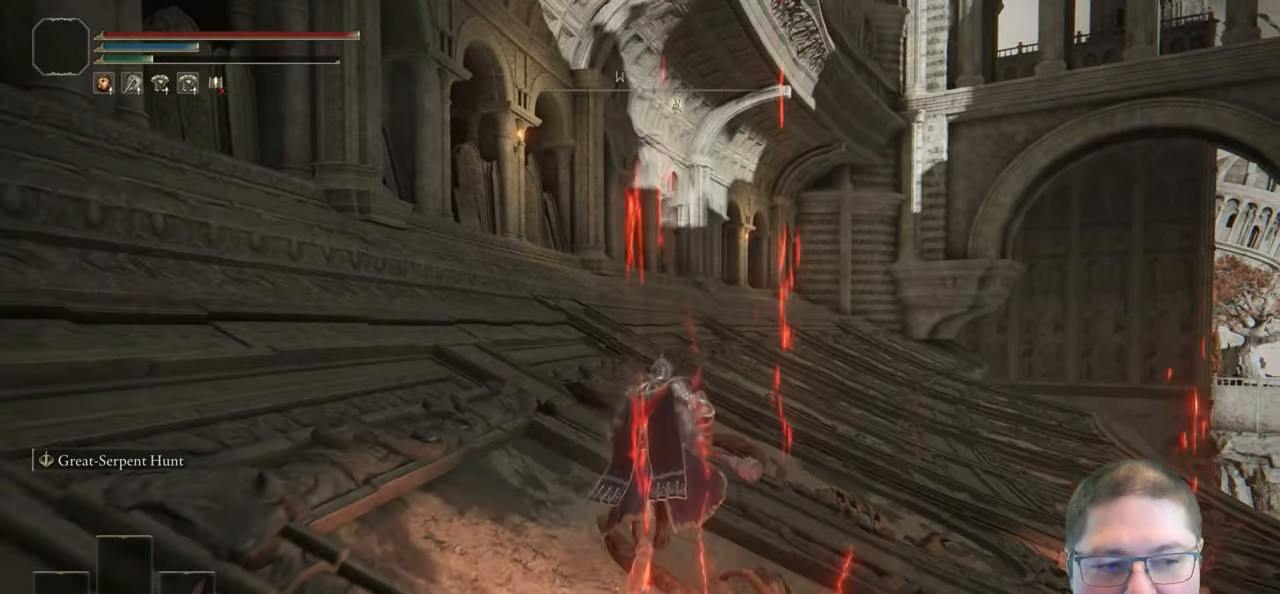
{"buttons": ["B"], "left_stick": "up", "right_stick": "center", "button_events": []}
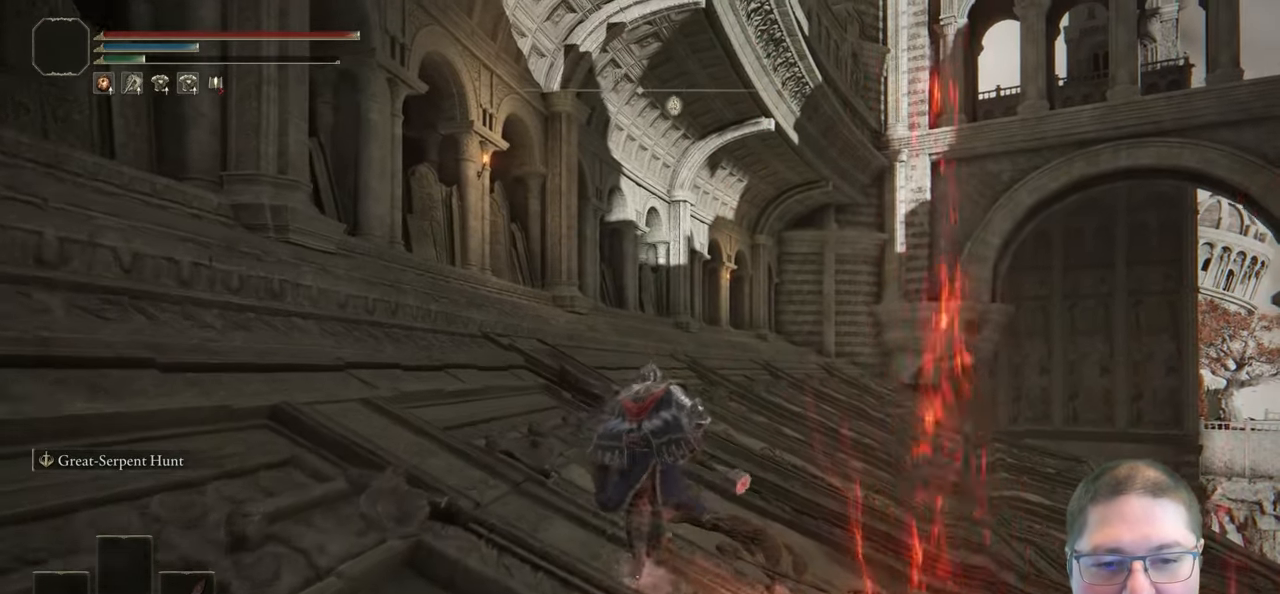
{"buttons": ["B"], "left_stick": "up", "right_stick": "center", "button_events": []}
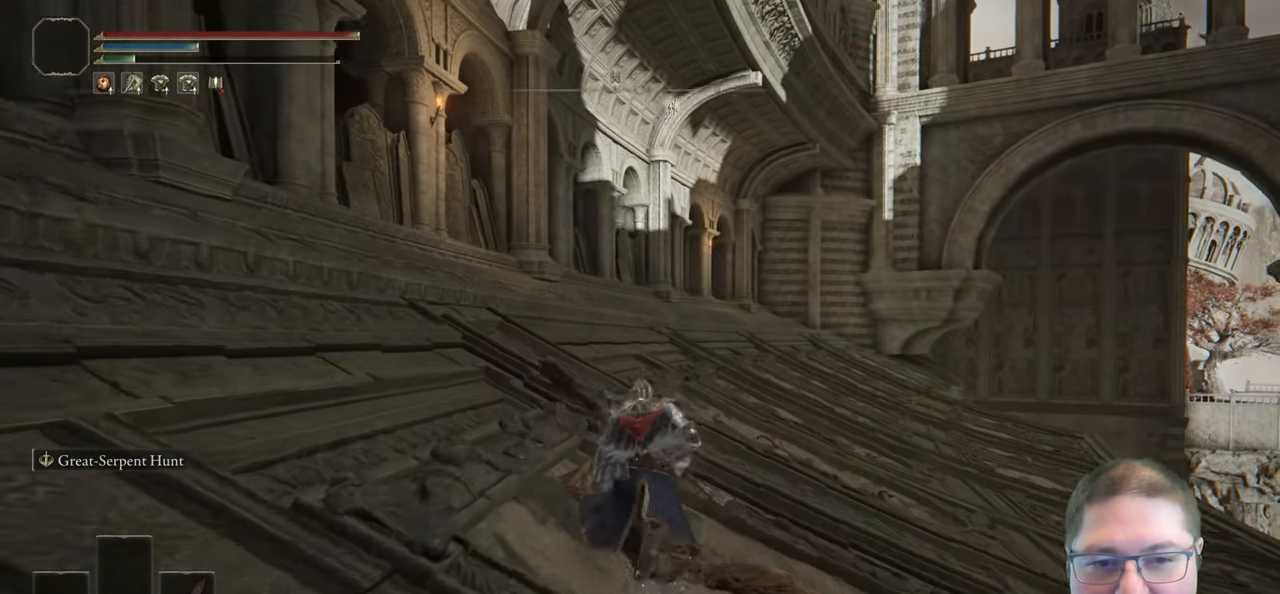
{"buttons": ["B"], "left_stick": "up", "right_stick": "center", "button_events": []}
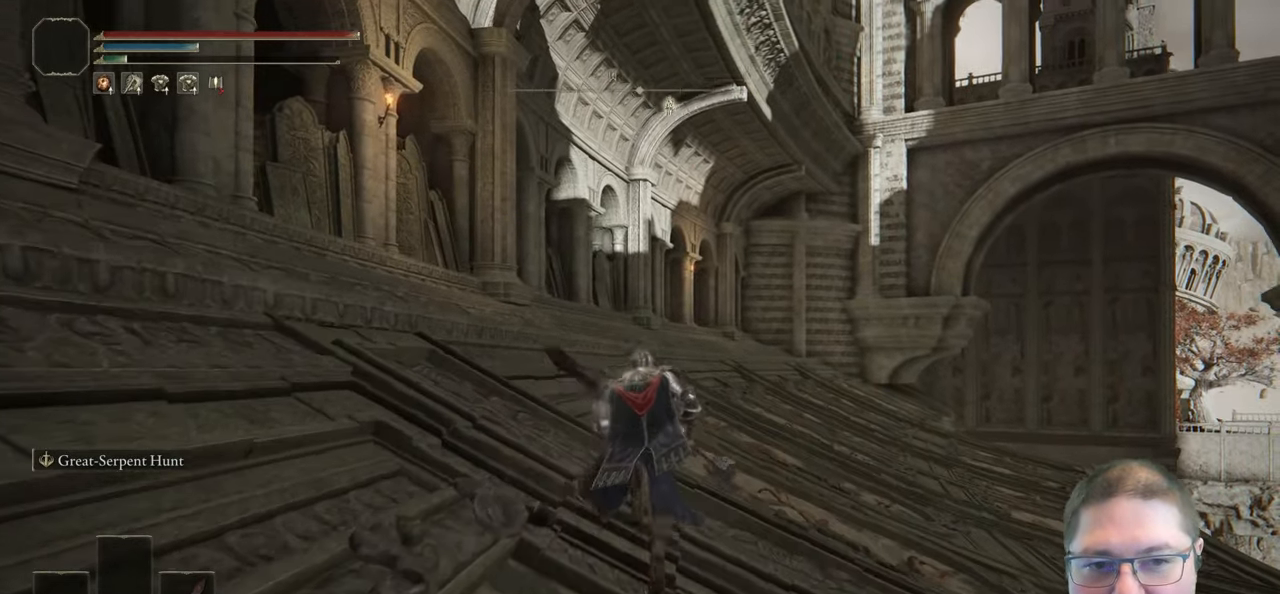
{"buttons": ["B"], "left_stick": "up", "right_stick": "center", "button_events": []}
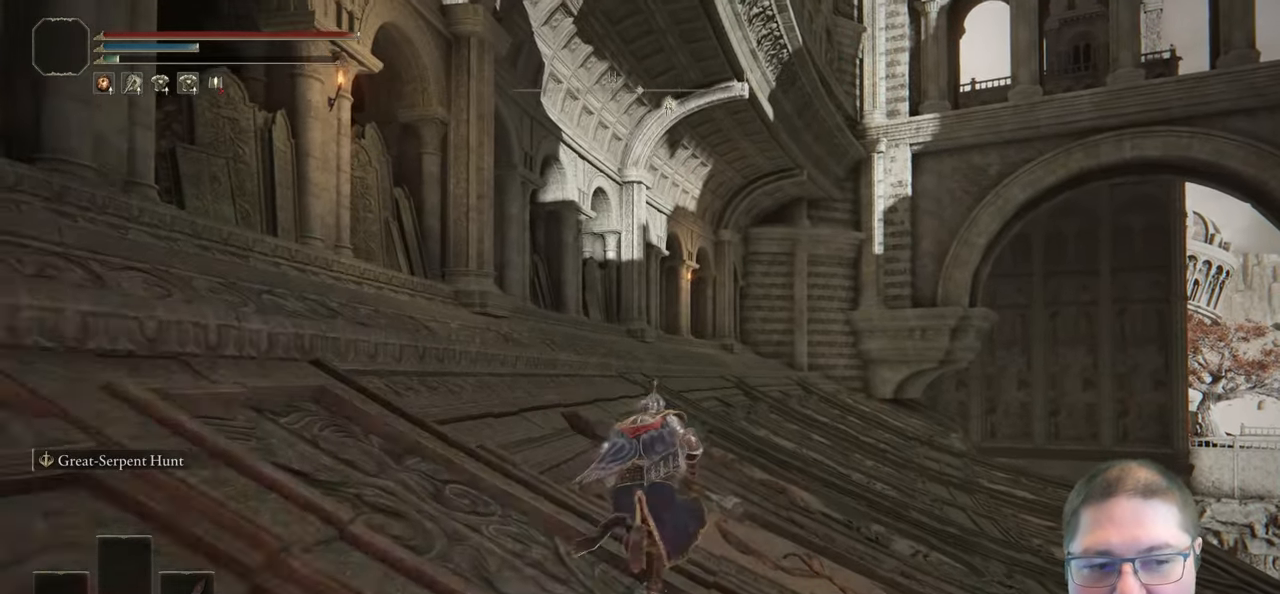
{"buttons": ["B"], "left_stick": "up", "right_stick": "center", "button_events": []}